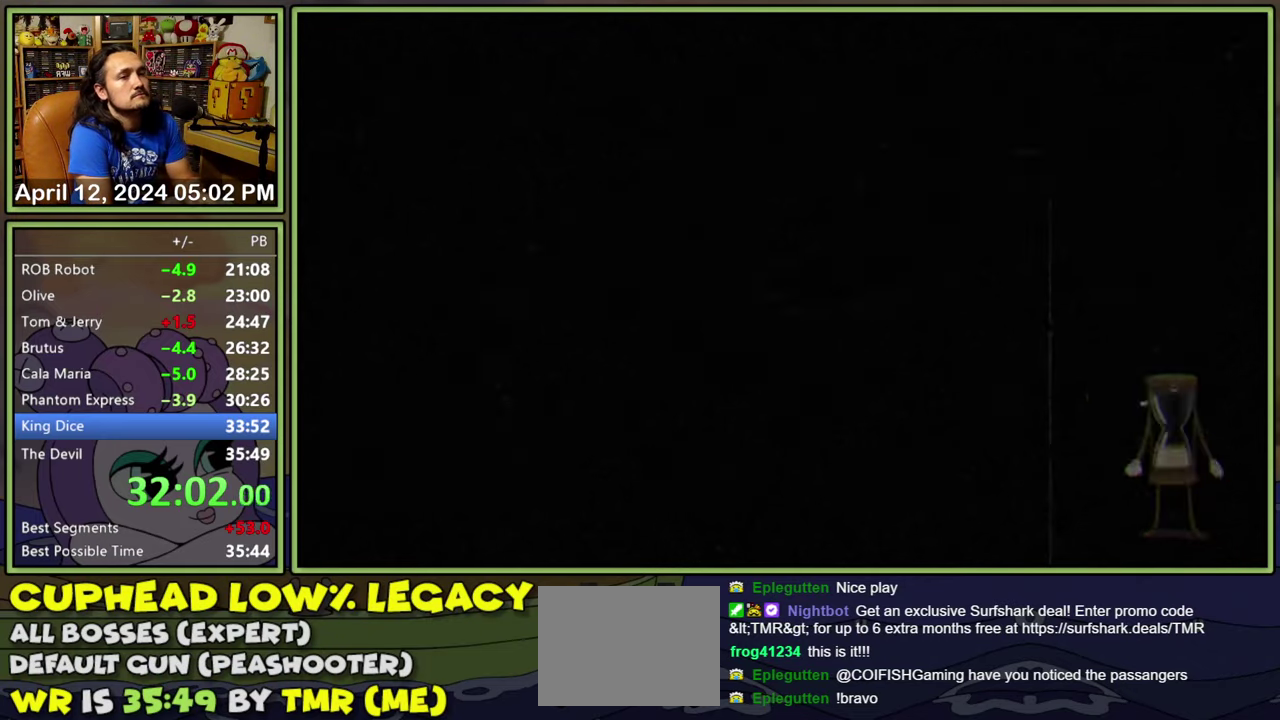
Gameplay with a controller (Xbox layout); each line is a JSON object with the inputs held at the frame after it. "events" lists button and stick changes between this image and that frame as [ms after this image, input, new state], when the widget could be followed in between. Not read: L2 L3 R2 R3 left_stick right_stick.
{"buttons": ["L1"], "events": [[367, "L1", "down"]]}
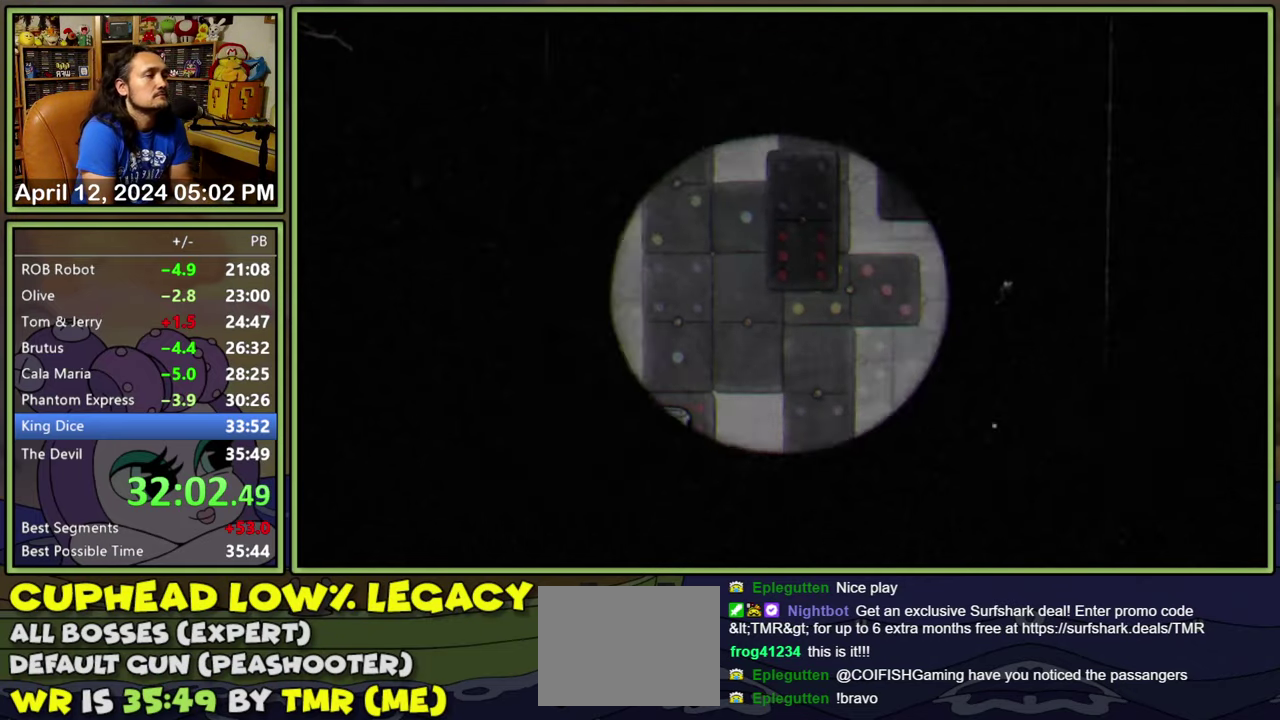
{"buttons": ["L1"], "events": [[117, "L1", "up"], [433, "L1", "down"]]}
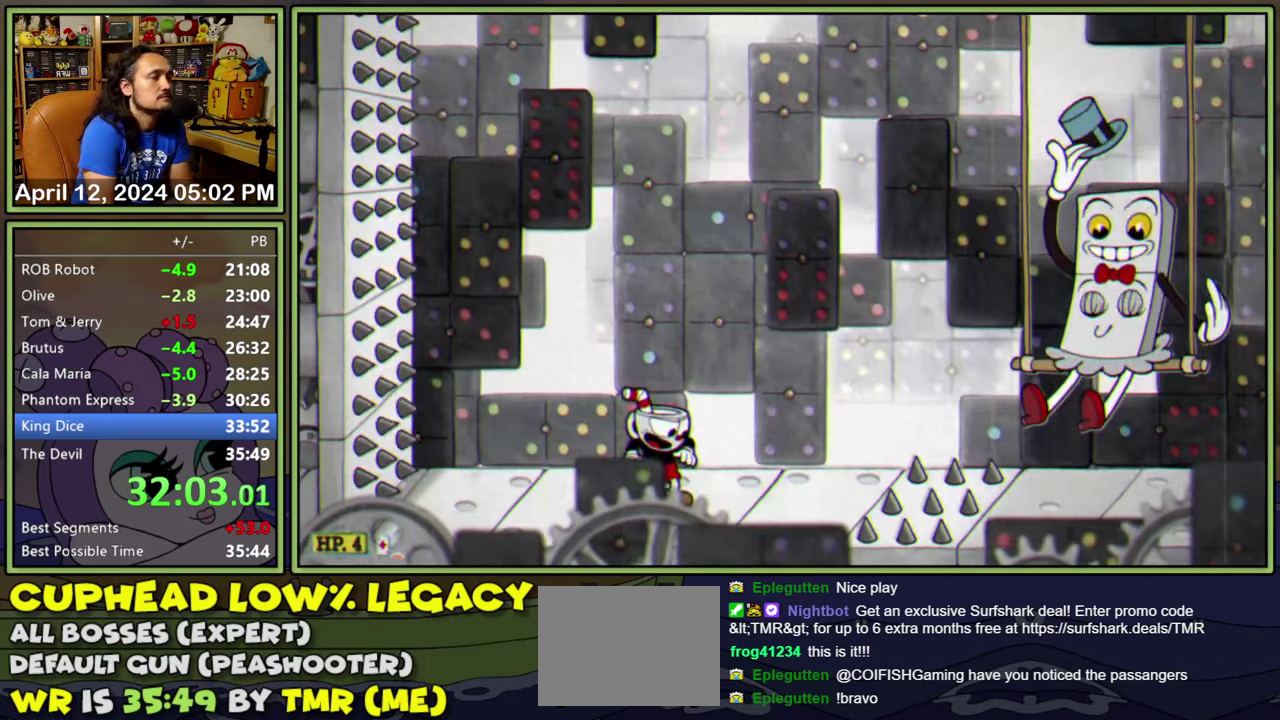
{"buttons": ["L1"], "events": []}
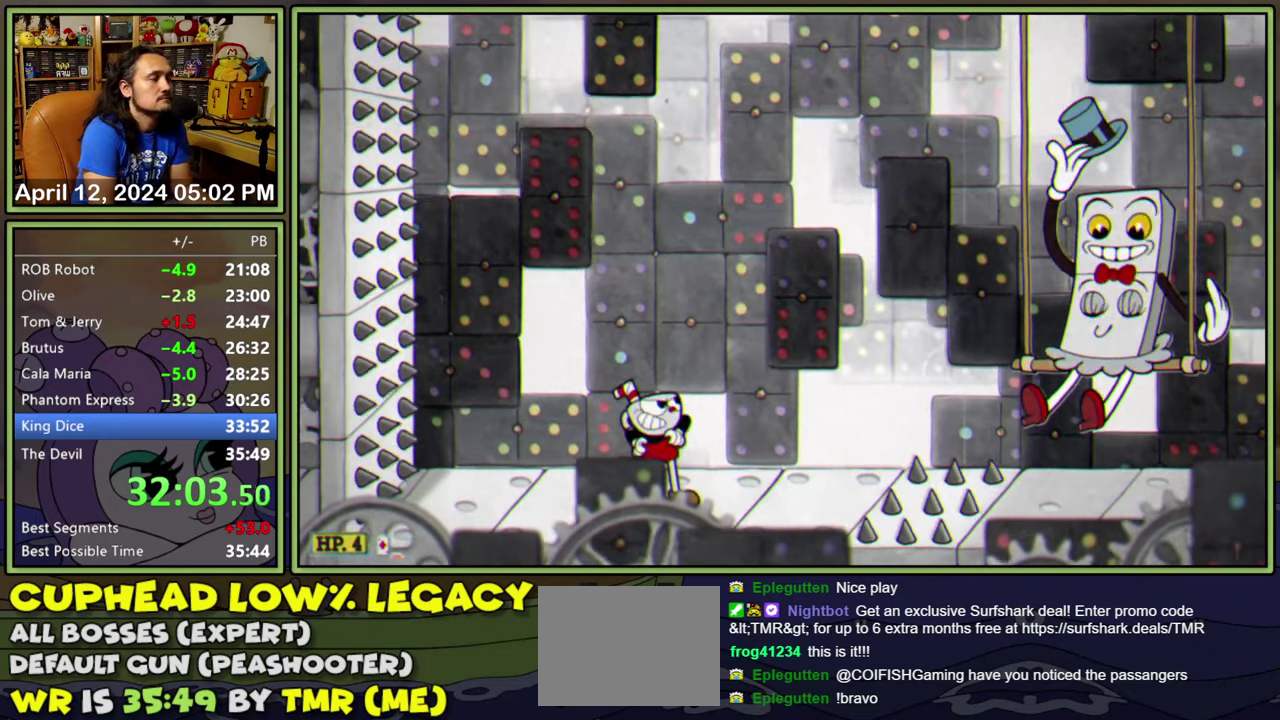
{"buttons": ["L1", "DPAD_RIGHT"], "events": [[333, "DPAD_RIGHT", "down"]]}
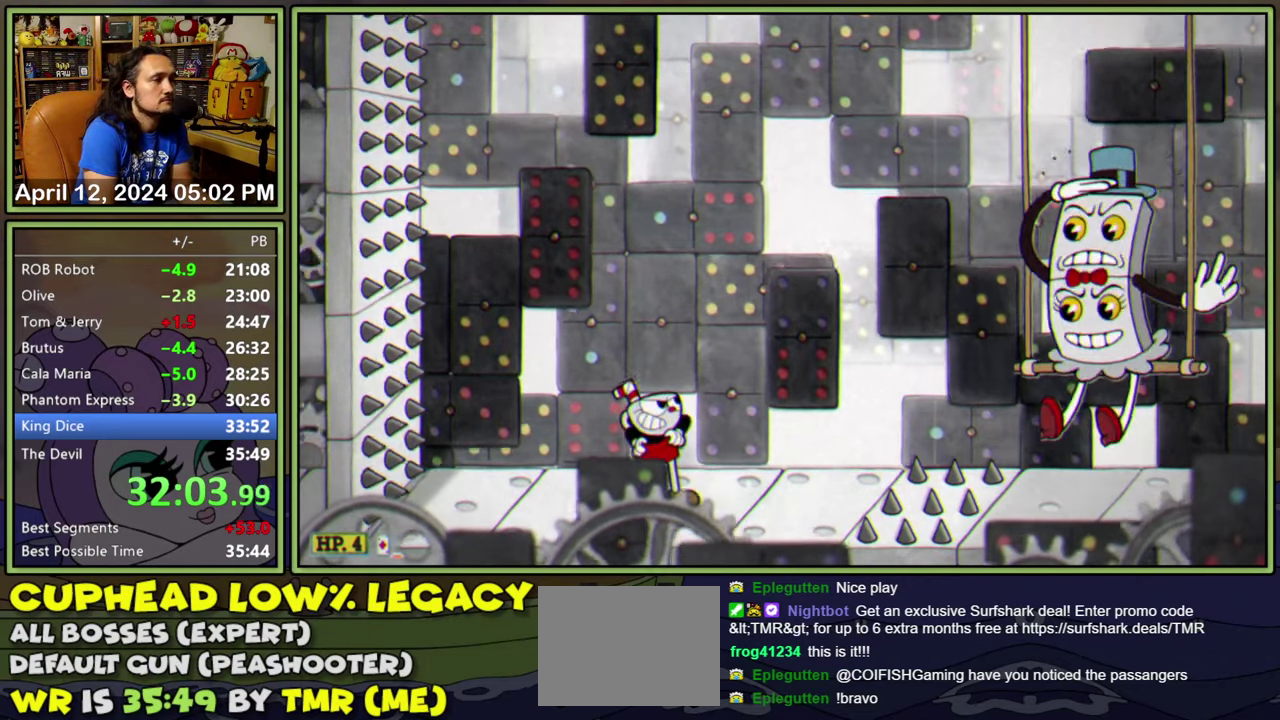
{"buttons": ["L1", "DPAD_RIGHT"], "events": []}
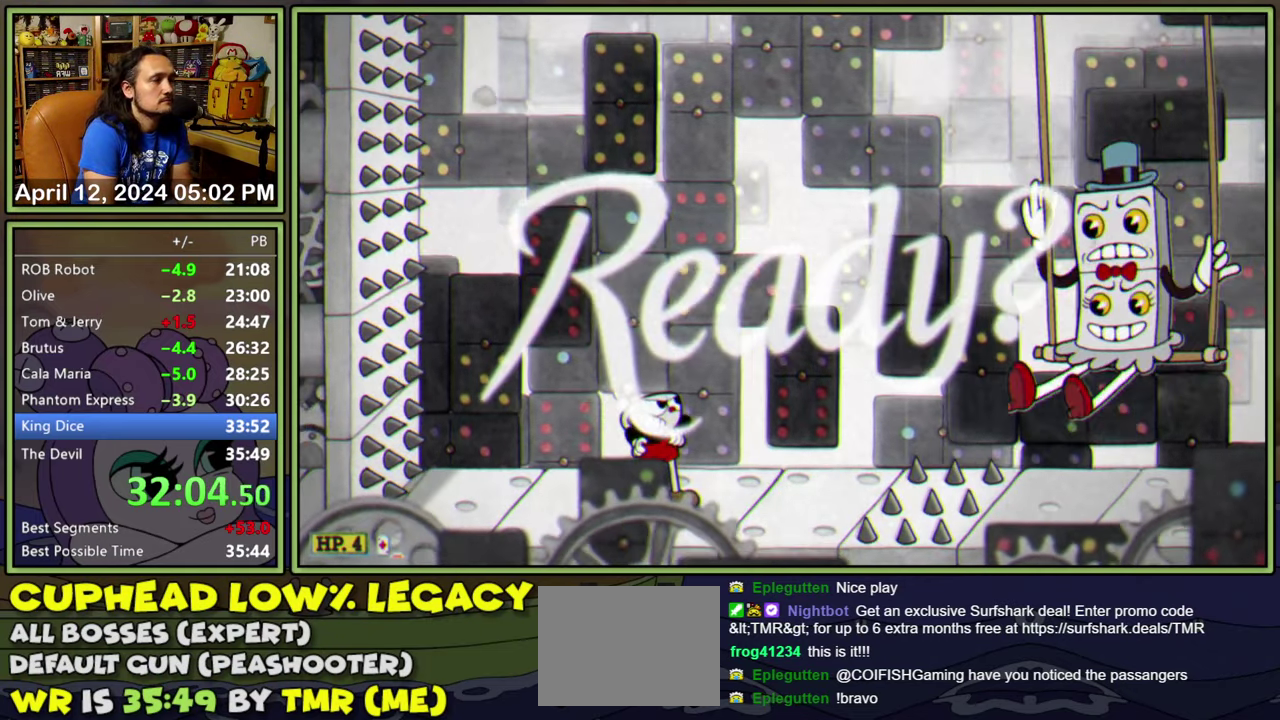
{"buttons": ["L1", "DPAD_RIGHT"], "events": []}
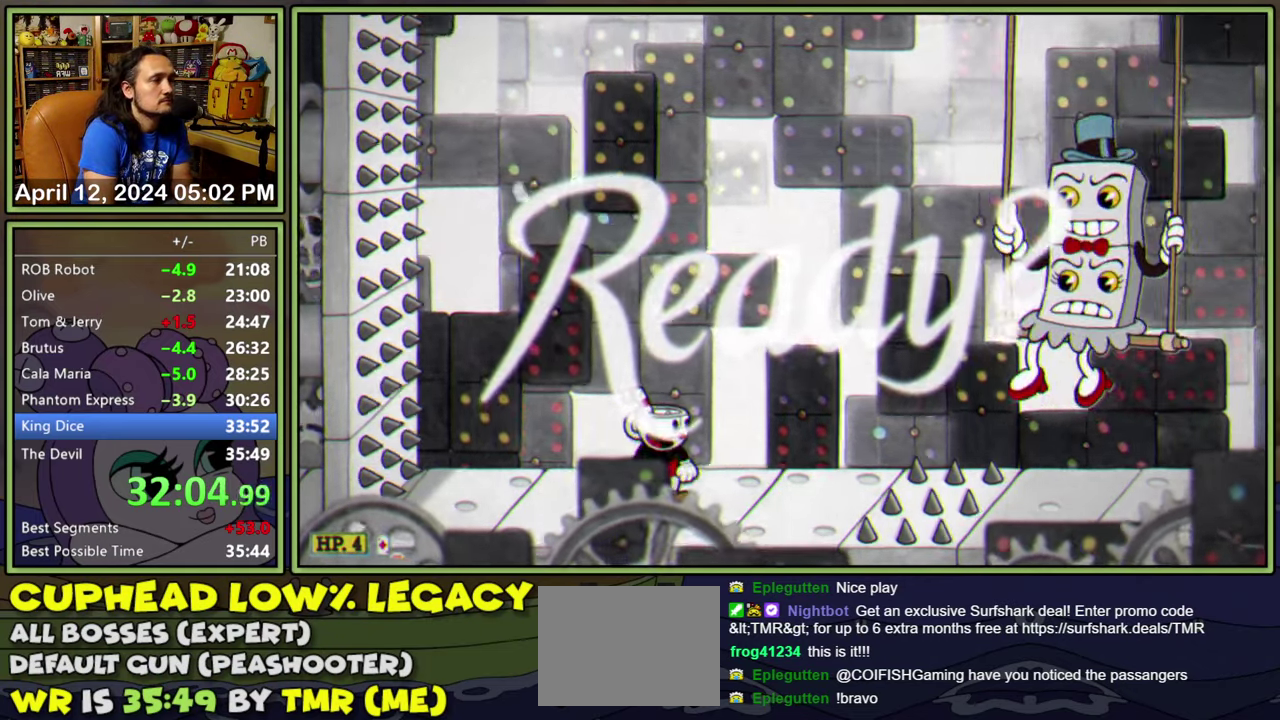
{"buttons": ["L1"], "events": [[167, "A", "down"], [334, "DPAD_RIGHT", "up"], [500, "A", "up"]]}
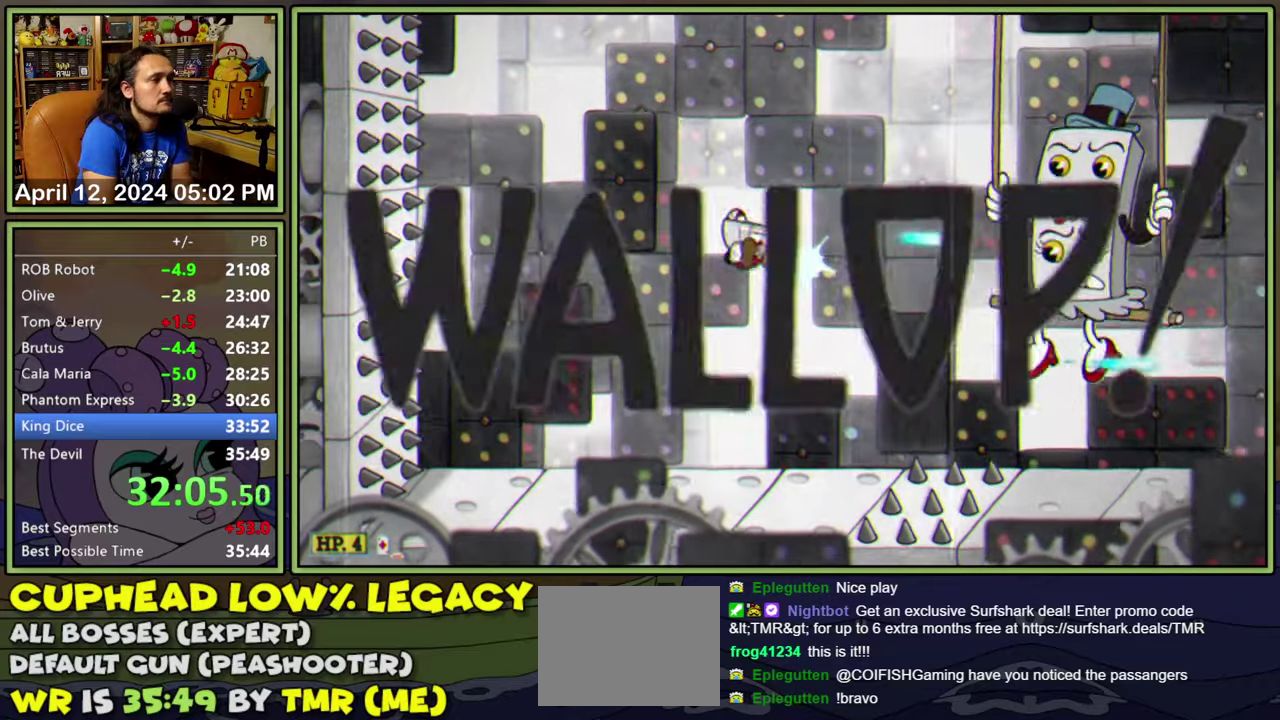
{"buttons": ["A", "L1", "DPAD_RIGHT"], "events": [[17, "DPAD_RIGHT", "down"], [84, "DPAD_RIGHT", "up"], [184, "DPAD_RIGHT", "down"], [250, "DPAD_RIGHT", "up"], [367, "A", "down"], [467, "DPAD_RIGHT", "down"]]}
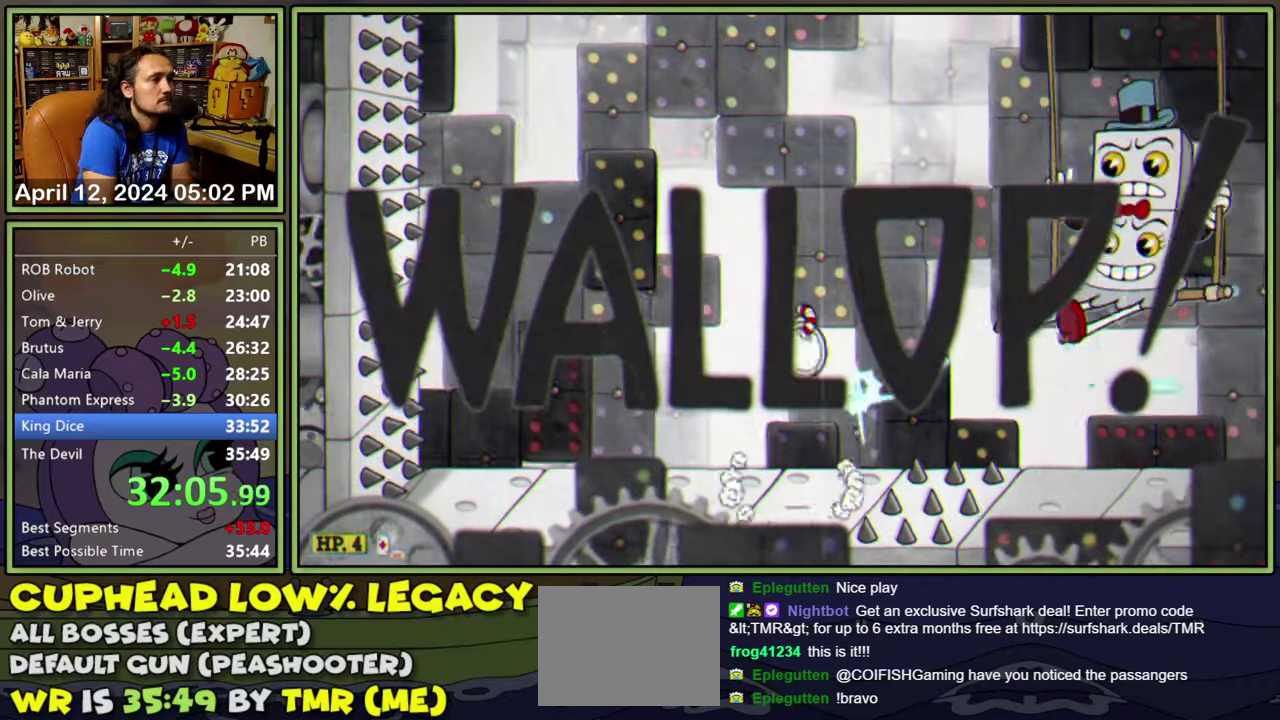
{"buttons": ["L1", "R1", "DPAD_UP", "DPAD_RIGHT"], "events": [[134, "A", "up"], [134, "DPAD_RIGHT", "up"], [200, "DPAD_RIGHT", "down"], [417, "DPAD_UP", "down"], [484, "R1", "down"]]}
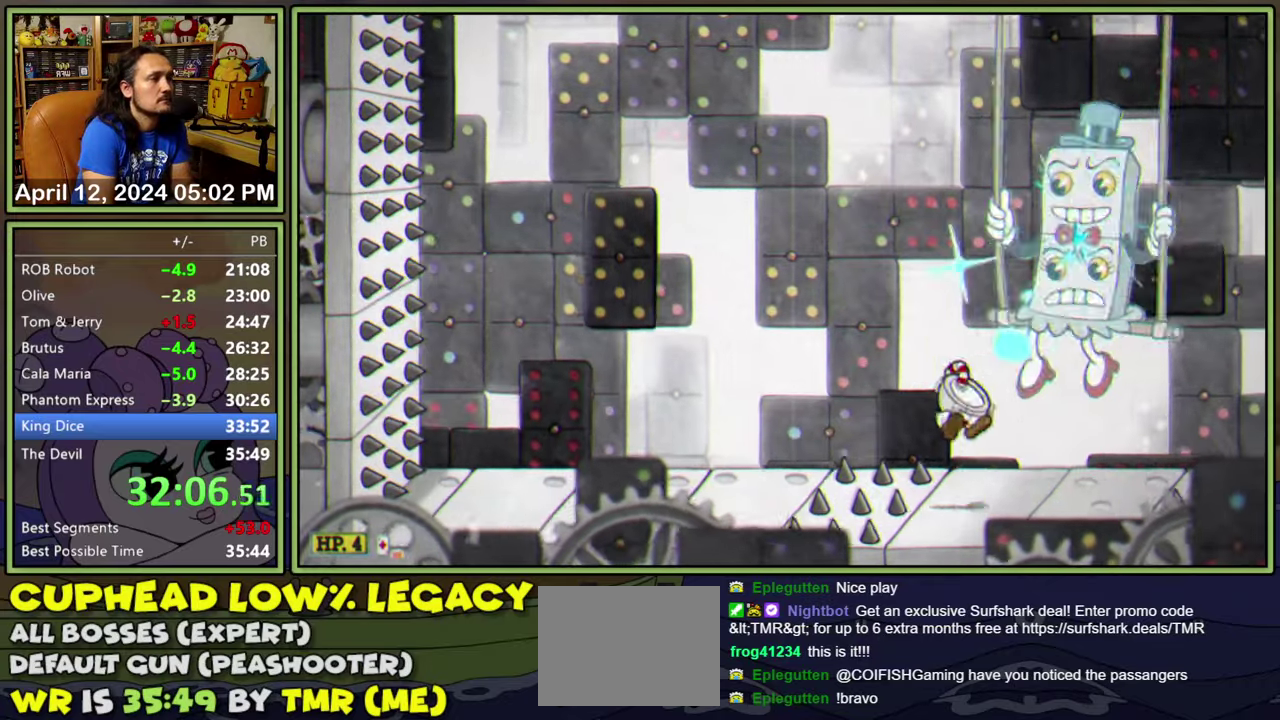
{"buttons": ["L1", "R1", "DPAD_UP", "DPAD_RIGHT"], "events": [[184, "R1", "up"], [267, "R1", "down"], [367, "R1", "up"], [434, "R1", "down"]]}
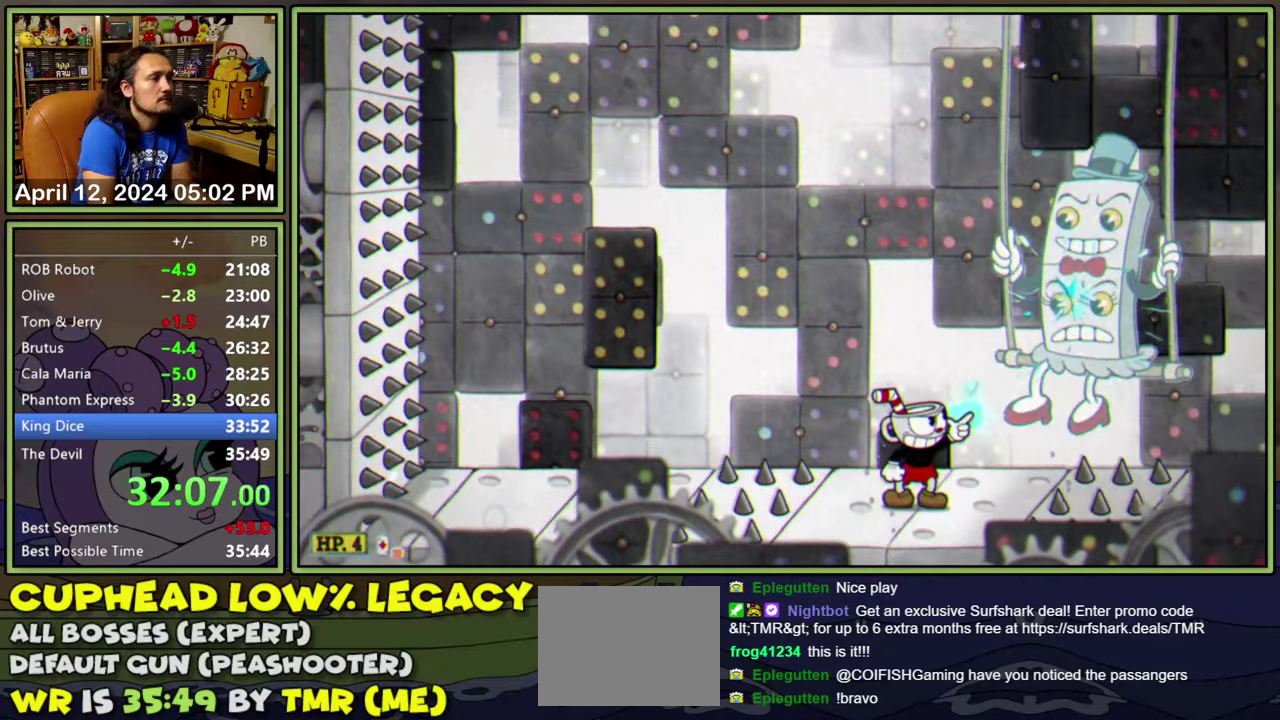
{"buttons": ["L1", "R1", "DPAD_UP", "DPAD_RIGHT"], "events": [[17, "R1", "up"], [134, "R1", "down"], [200, "R1", "up"], [300, "R1", "down"]]}
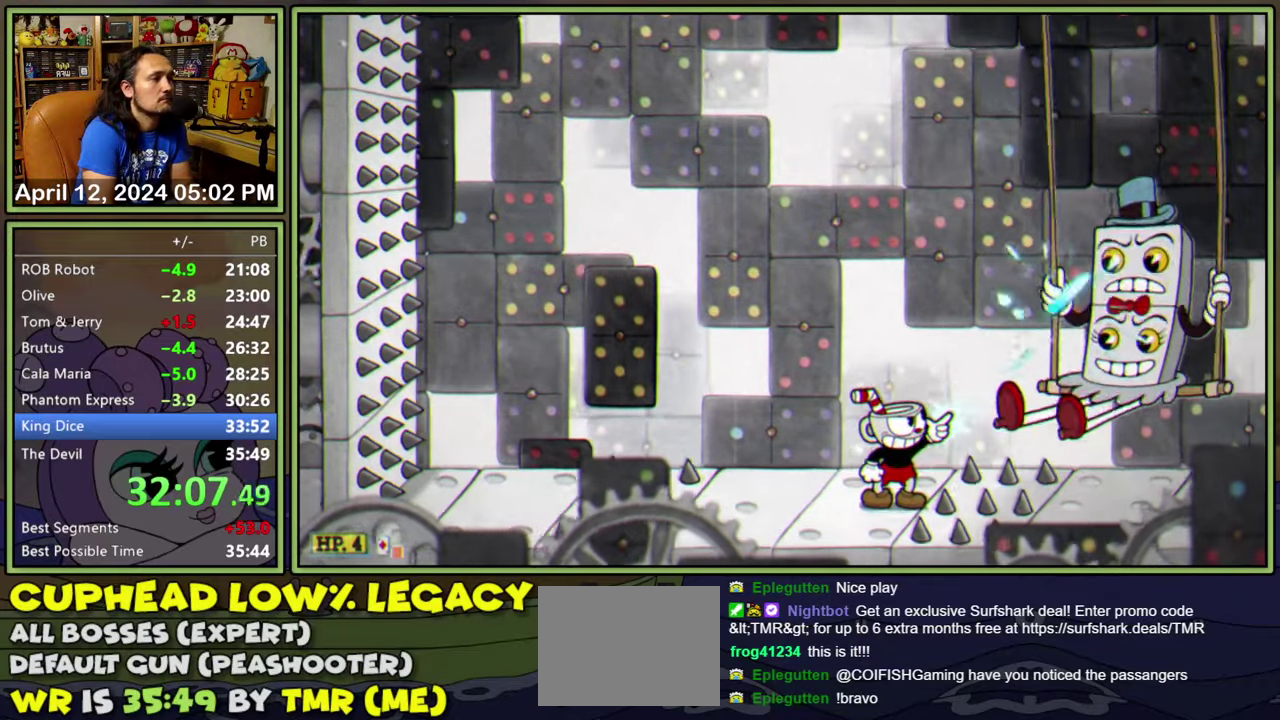
{"buttons": ["L1"], "events": [[50, "DPAD_UP", "up"], [67, "A", "down"], [67, "DPAD_RIGHT", "up"], [84, "R1", "up"], [150, "A", "up"], [184, "DPAD_RIGHT", "down"], [284, "DPAD_RIGHT", "up"], [350, "DPAD_RIGHT", "down"], [434, "DPAD_RIGHT", "up"]]}
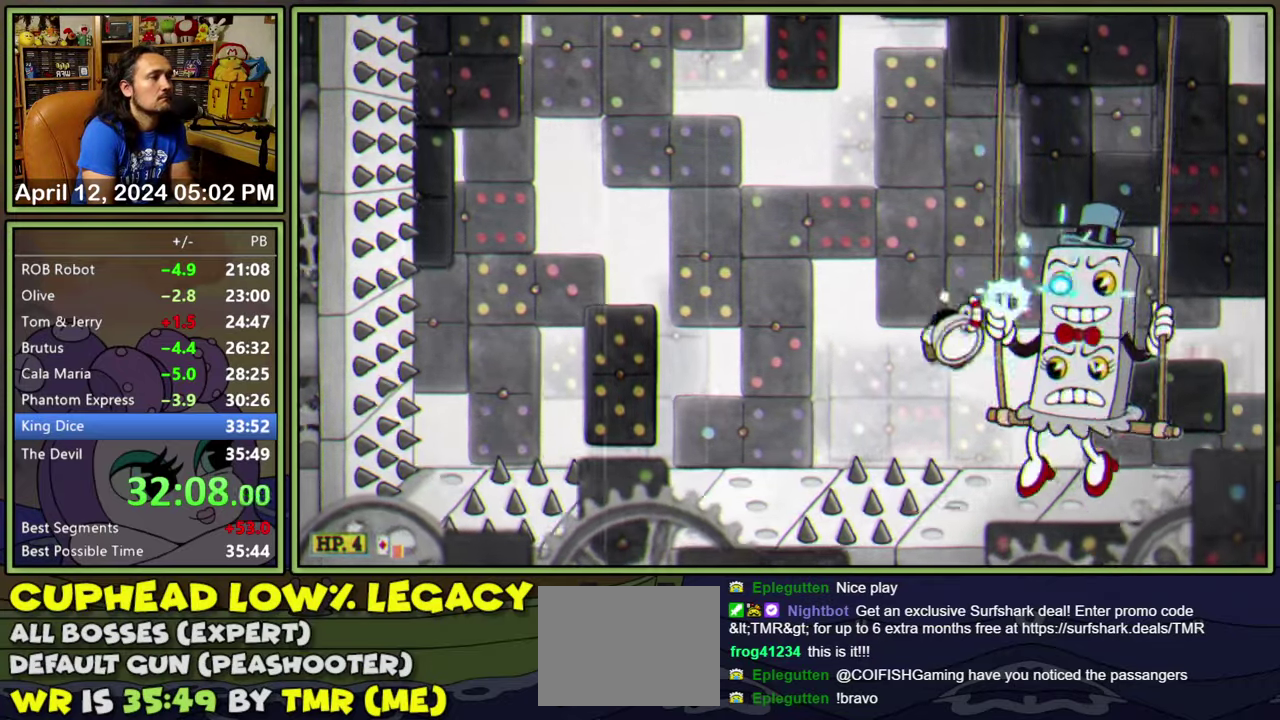
{"buttons": ["L1", "DPAD_UP", "DPAD_RIGHT"], "events": [[17, "DPAD_RIGHT", "down"], [50, "DPAD_UP", "down"], [117, "R1", "down"], [267, "R1", "up"], [384, "R1", "down"], [484, "R1", "up"]]}
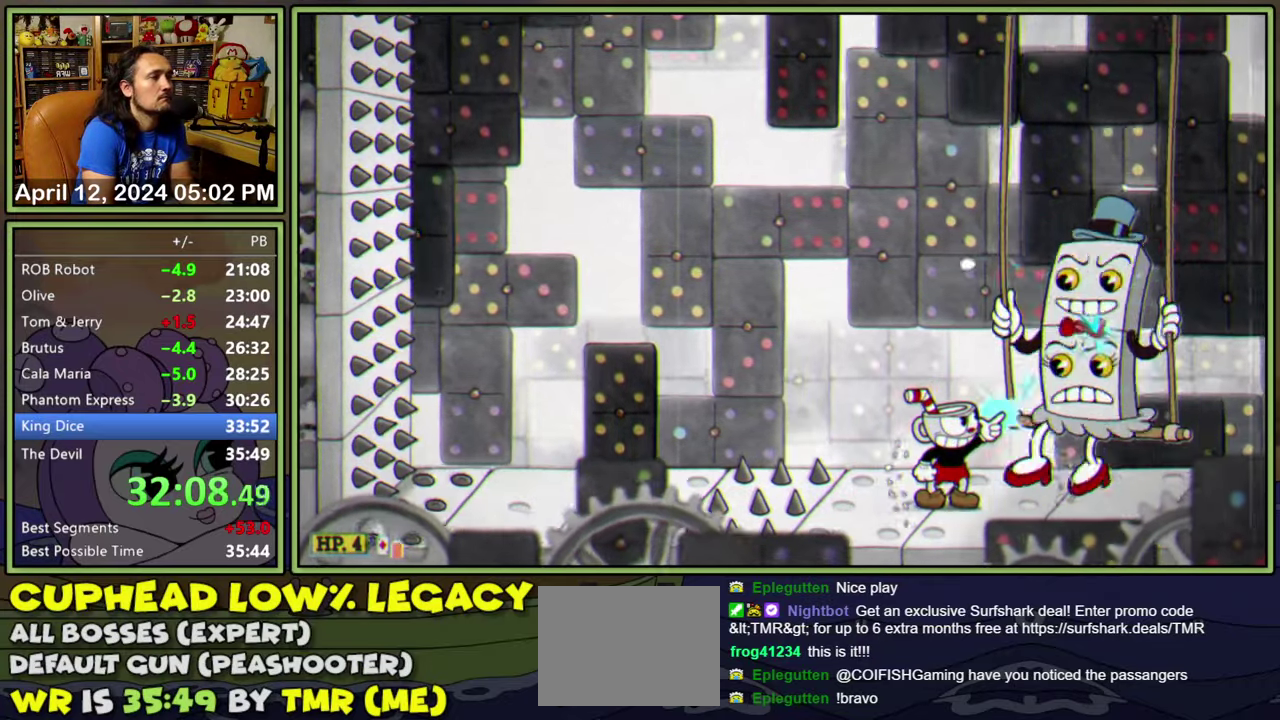
{"buttons": ["L1", "R1", "DPAD_UP", "DPAD_RIGHT"], "events": [[50, "R1", "down"], [134, "R1", "up"], [267, "R1", "down"], [350, "R1", "up"], [450, "R1", "down"]]}
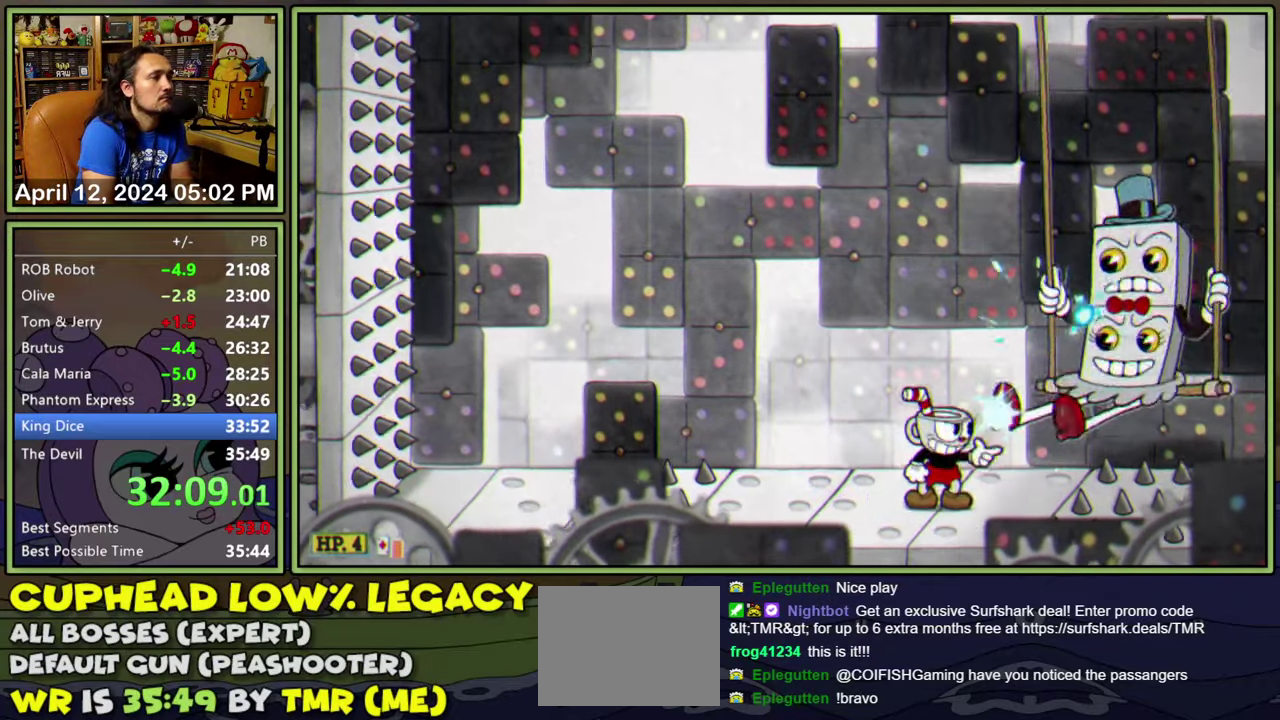
{"buttons": ["L1", "R1", "DPAD_UP", "DPAD_RIGHT"], "events": [[50, "R1", "up"], [150, "R1", "down"], [234, "R1", "up"], [317, "R1", "down"]]}
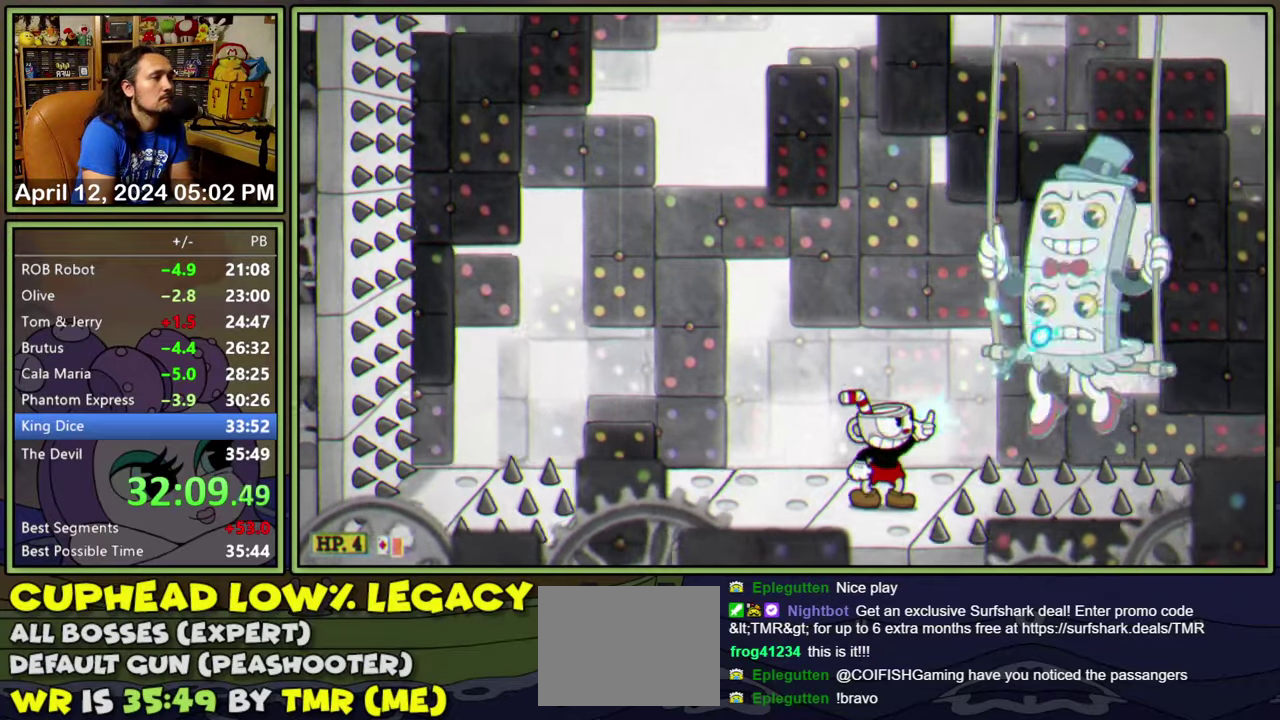
{"buttons": ["A", "L1"], "events": [[334, "A", "down"], [434, "DPAD_UP", "up"], [434, "R1", "up"], [467, "DPAD_RIGHT", "up"]]}
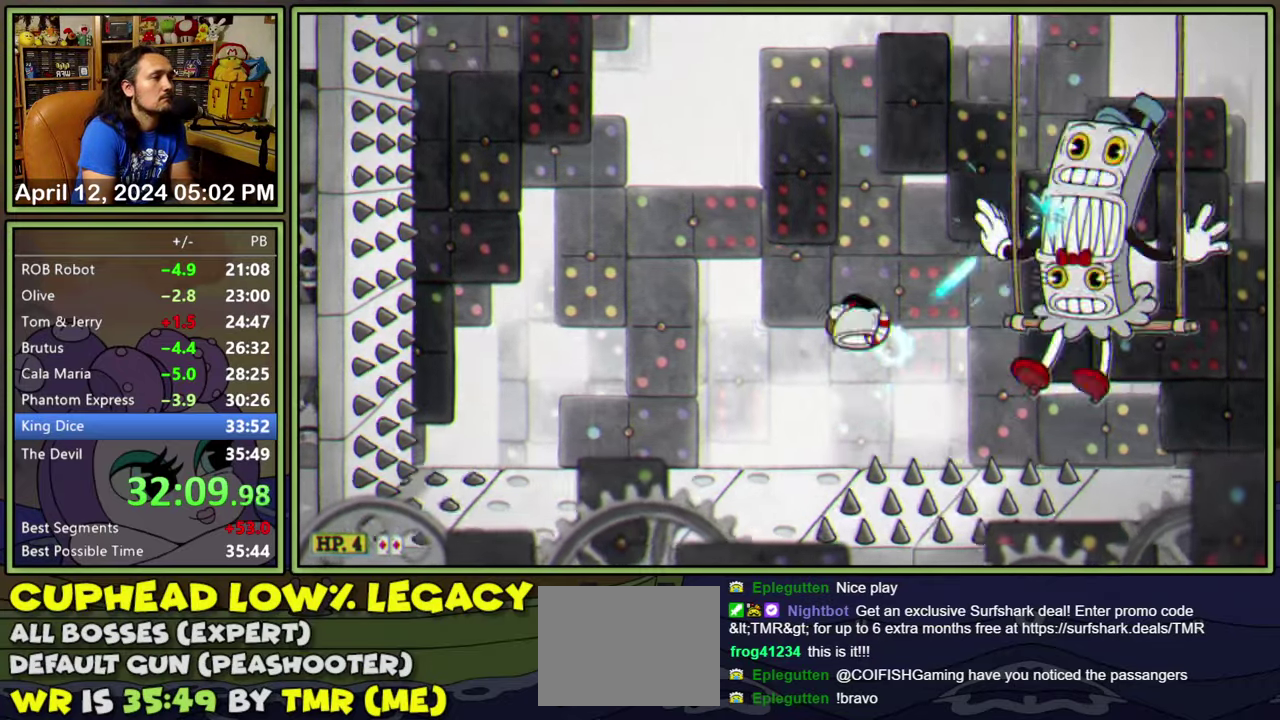
{"buttons": ["L1", "R1", "DPAD_UP", "DPAD_RIGHT"], "events": [[34, "DPAD_RIGHT", "down"], [134, "A", "up"], [200, "DPAD_RIGHT", "up"], [266, "DPAD_RIGHT", "down"], [416, "R1", "down"], [433, "DPAD_UP", "down"]]}
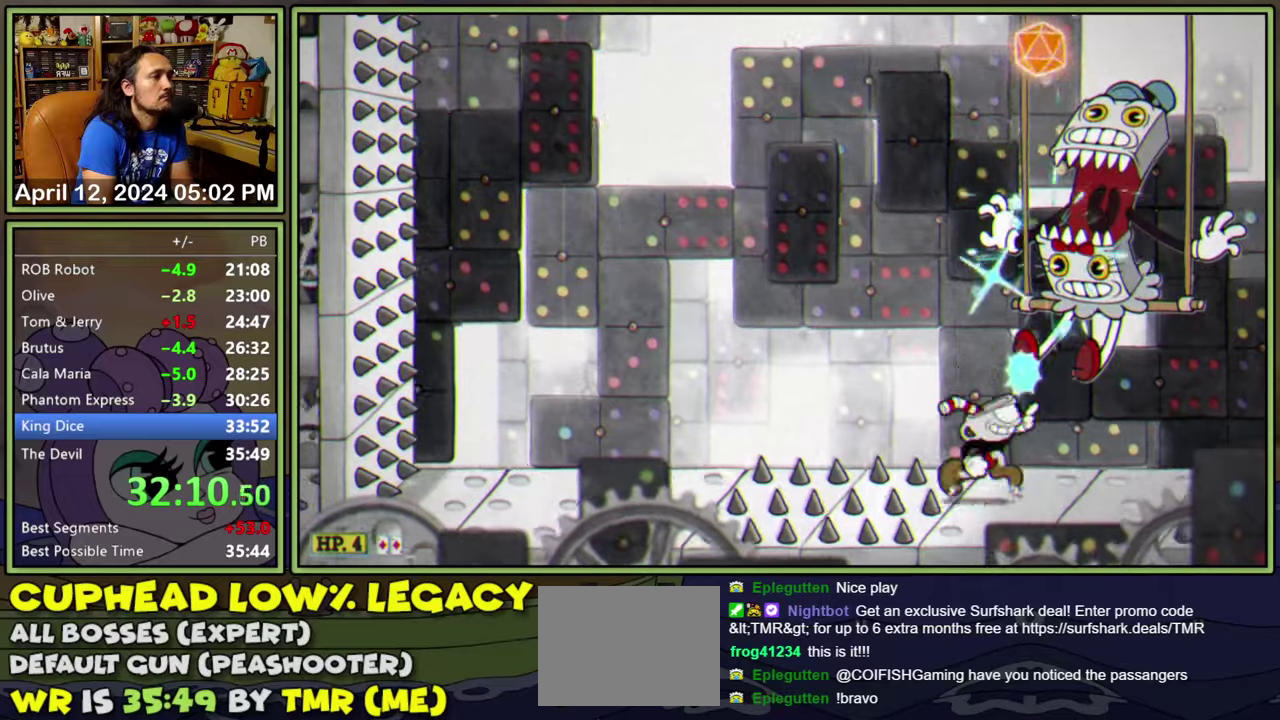
{"buttons": ["L1", "R1", "DPAD_UP", "DPAD_RIGHT"], "events": []}
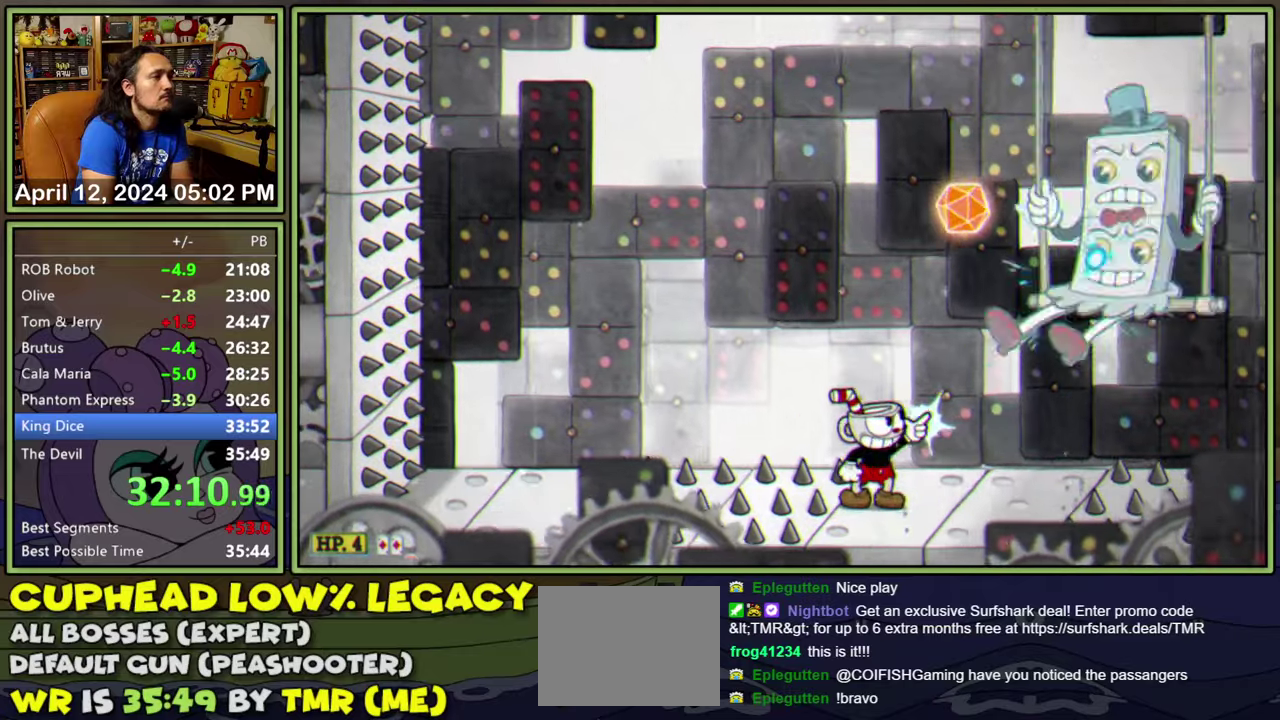
{"buttons": ["L1", "R1", "DPAD_UP", "DPAD_RIGHT"], "events": [[116, "R1", "up"], [233, "R1", "down"]]}
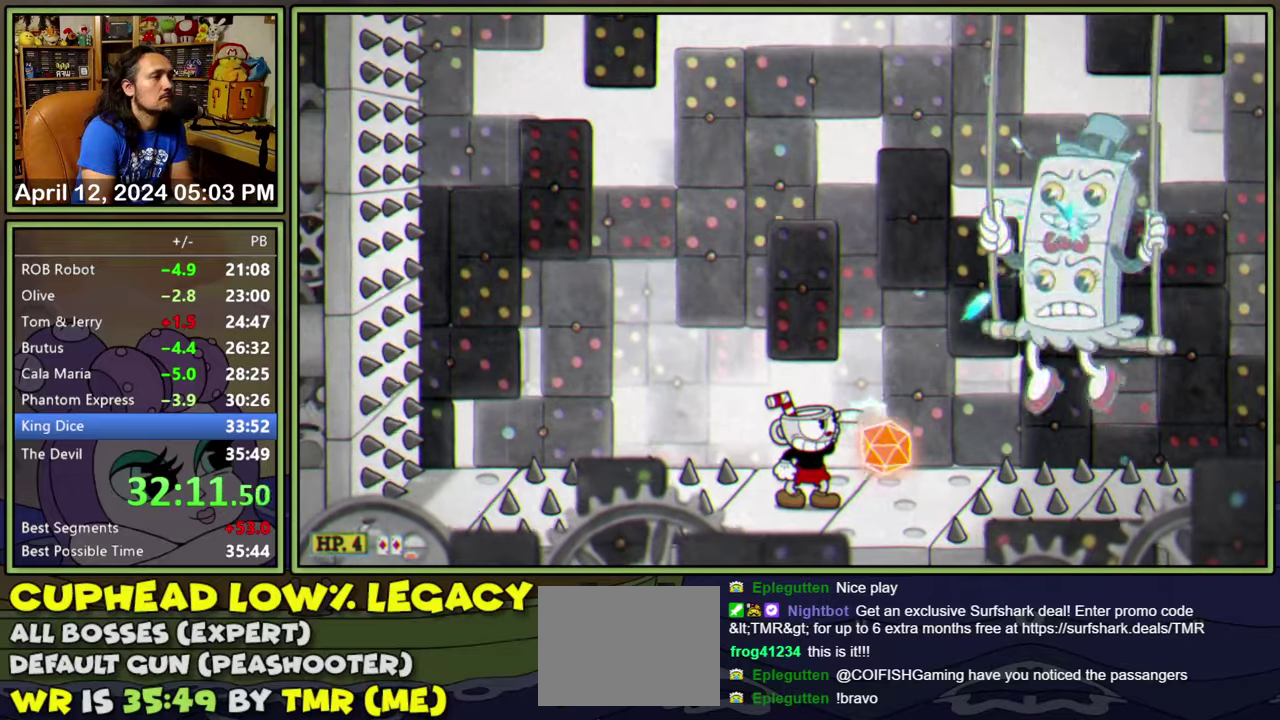
{"buttons": ["L1", "DPAD_RIGHT"], "events": [[133, "R1", "up"], [183, "DPAD_UP", "up"], [233, "R1", "down"], [266, "DPAD_RIGHT", "up"], [366, "DPAD_RIGHT", "down"], [366, "R1", "up"]]}
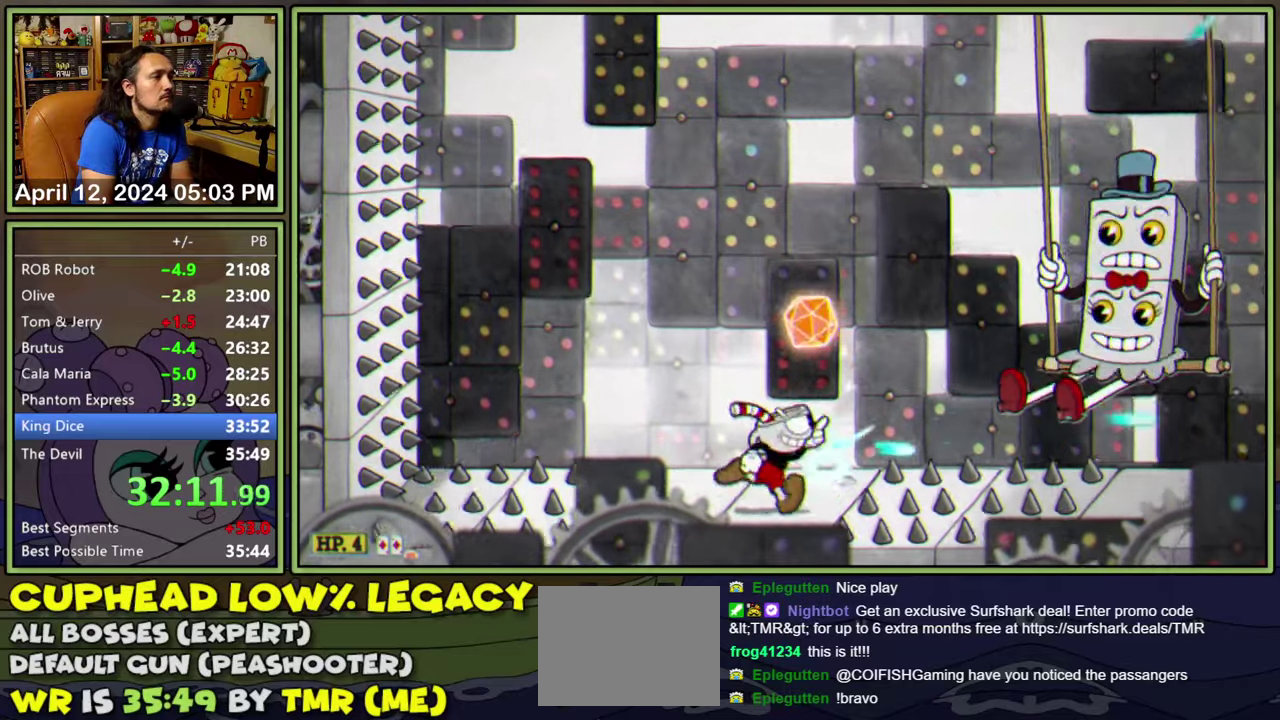
{"buttons": ["L1", "DPAD_RIGHT"], "events": [[33, "A", "down"], [150, "A", "up"]]}
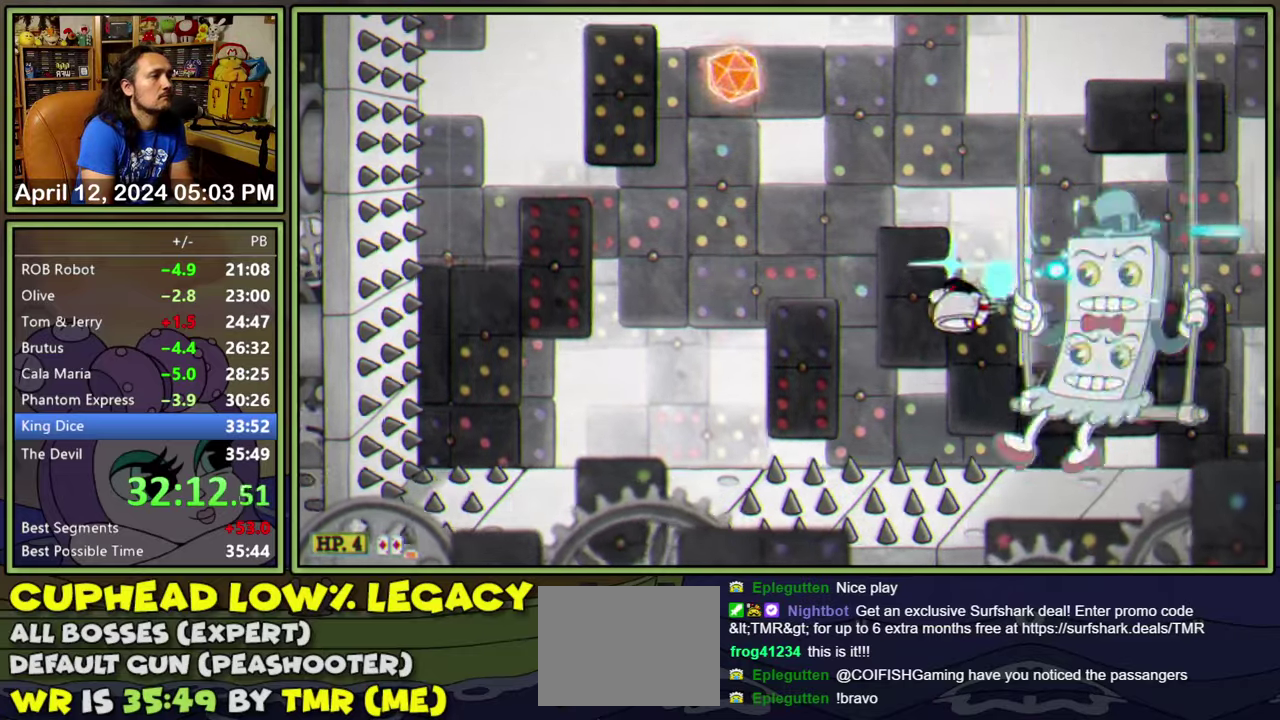
{"buttons": ["L1", "R1", "DPAD_UP", "DPAD_RIGHT"], "events": [[66, "DPAD_RIGHT", "up"], [116, "DPAD_RIGHT", "down"], [116, "DPAD_UP", "down"], [183, "R1", "down"], [333, "R1", "up"], [500, "R1", "down"]]}
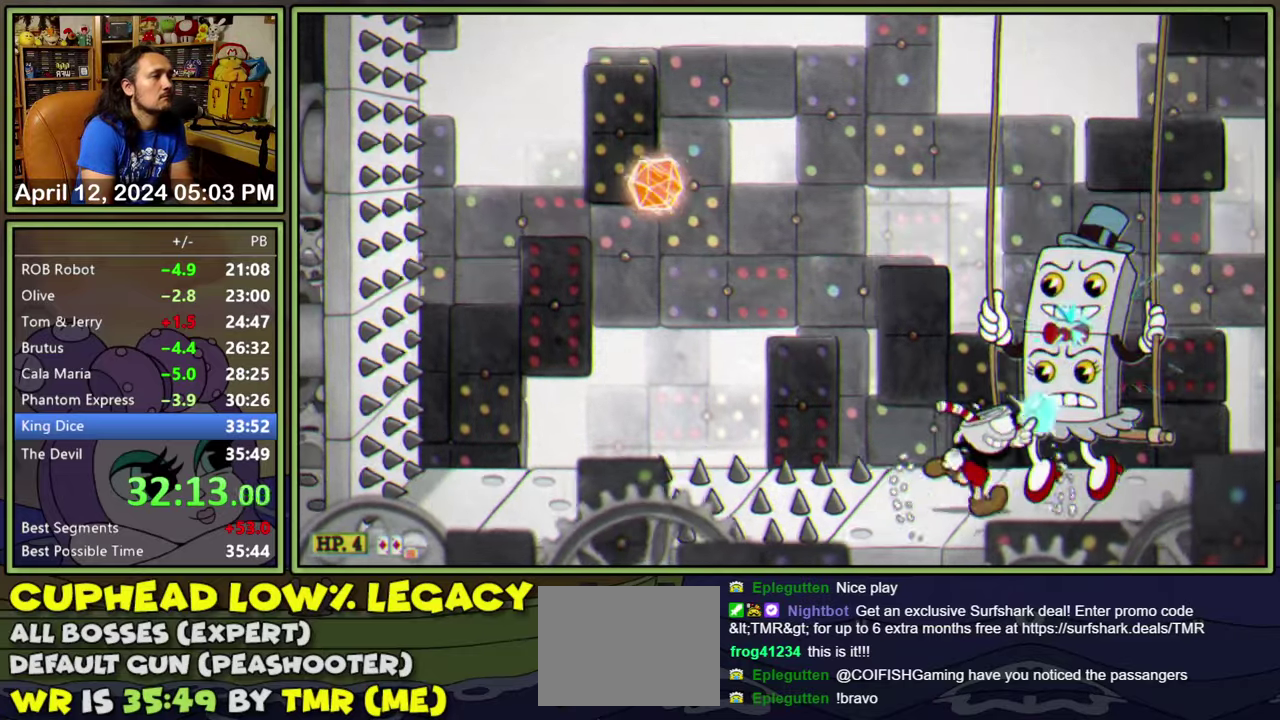
{"buttons": ["L1", "R1", "DPAD_UP", "DPAD_RIGHT"], "events": [[133, "R1", "up"], [216, "R1", "down"], [316, "R1", "up"], [450, "R1", "down"]]}
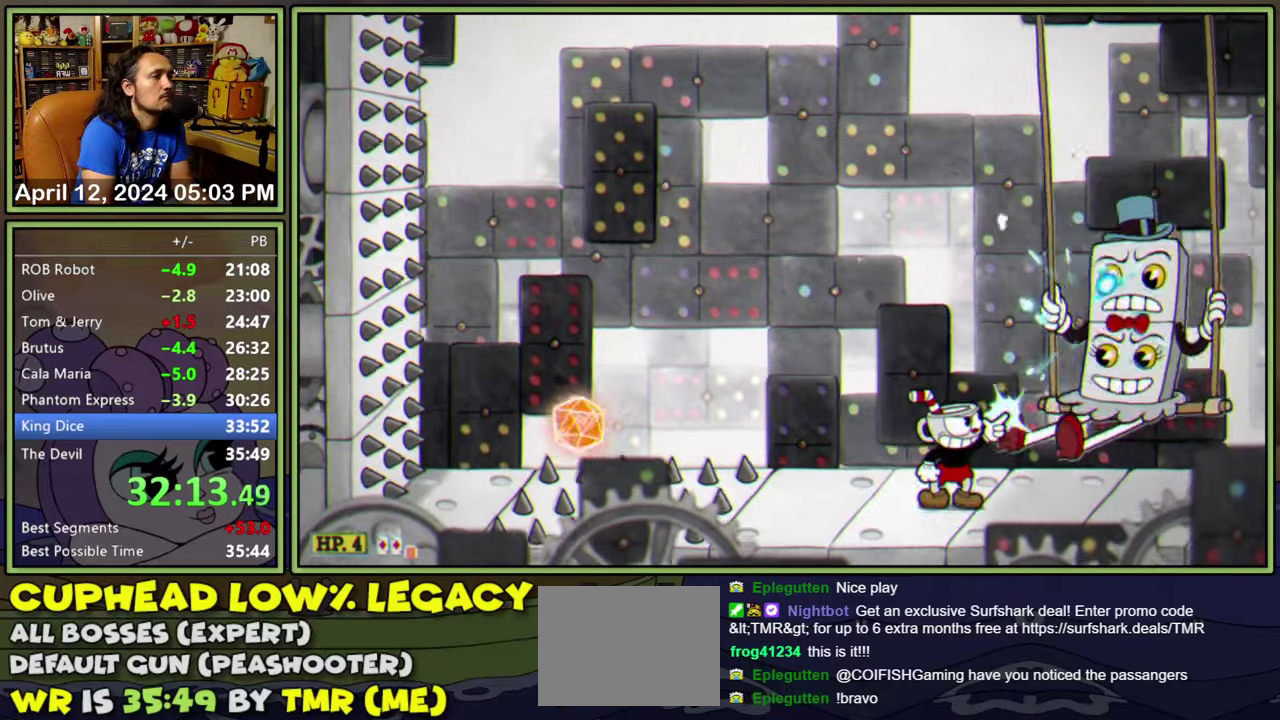
{"buttons": ["L1", "DPAD_UP", "DPAD_RIGHT"], "events": [[50, "R1", "up"], [166, "R1", "down"], [266, "R1", "up"], [366, "R1", "down"], [466, "R1", "up"]]}
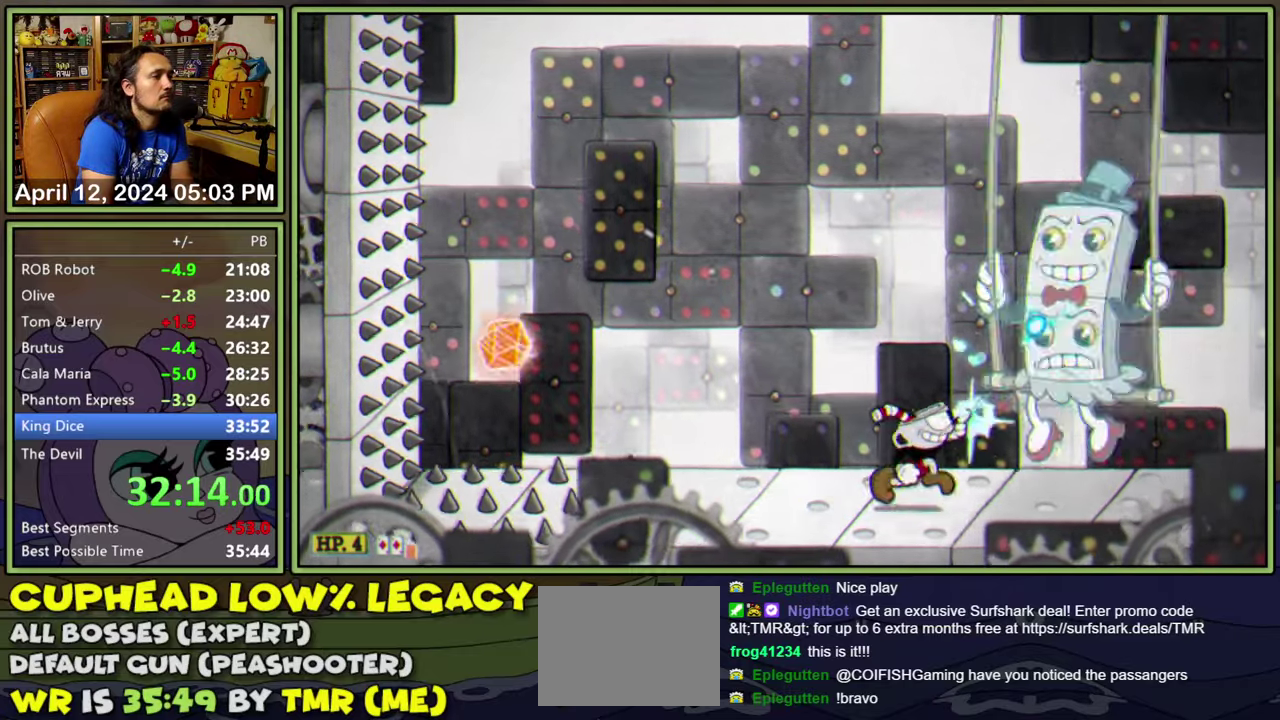
{"buttons": ["L1", "R1", "DPAD_UP", "DPAD_RIGHT"], "events": [[66, "R1", "down"], [166, "R1", "up"], [250, "R1", "down"], [350, "R1", "up"], [433, "R1", "down"]]}
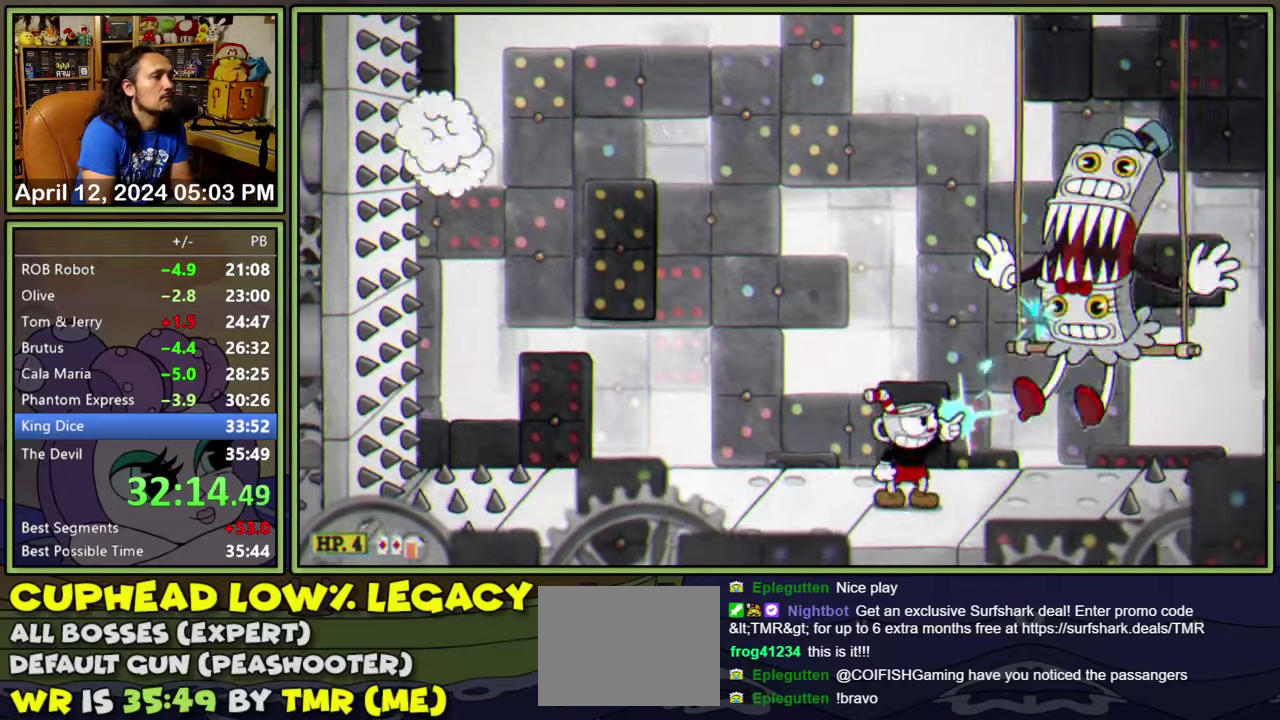
{"buttons": ["L1", "R1", "DPAD_UP", "DPAD_RIGHT"], "events": [[33, "R1", "up"], [116, "R1", "down"], [216, "R1", "up"], [300, "R1", "down"], [383, "R1", "up"], [466, "R1", "down"]]}
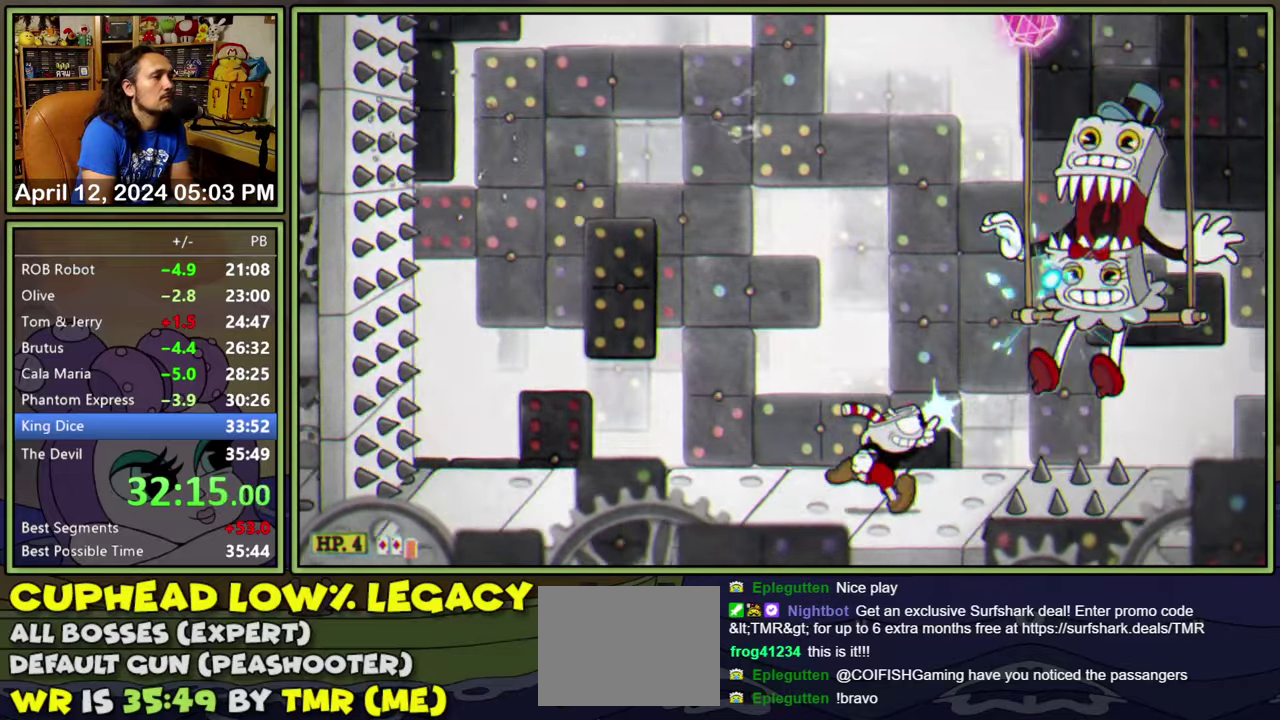
{"buttons": ["L1"], "events": [[50, "R1", "up"], [133, "R1", "down"], [333, "R1", "up"], [400, "A", "down"], [400, "DPAD_UP", "up"], [450, "DPAD_RIGHT", "up"], [483, "A", "up"]]}
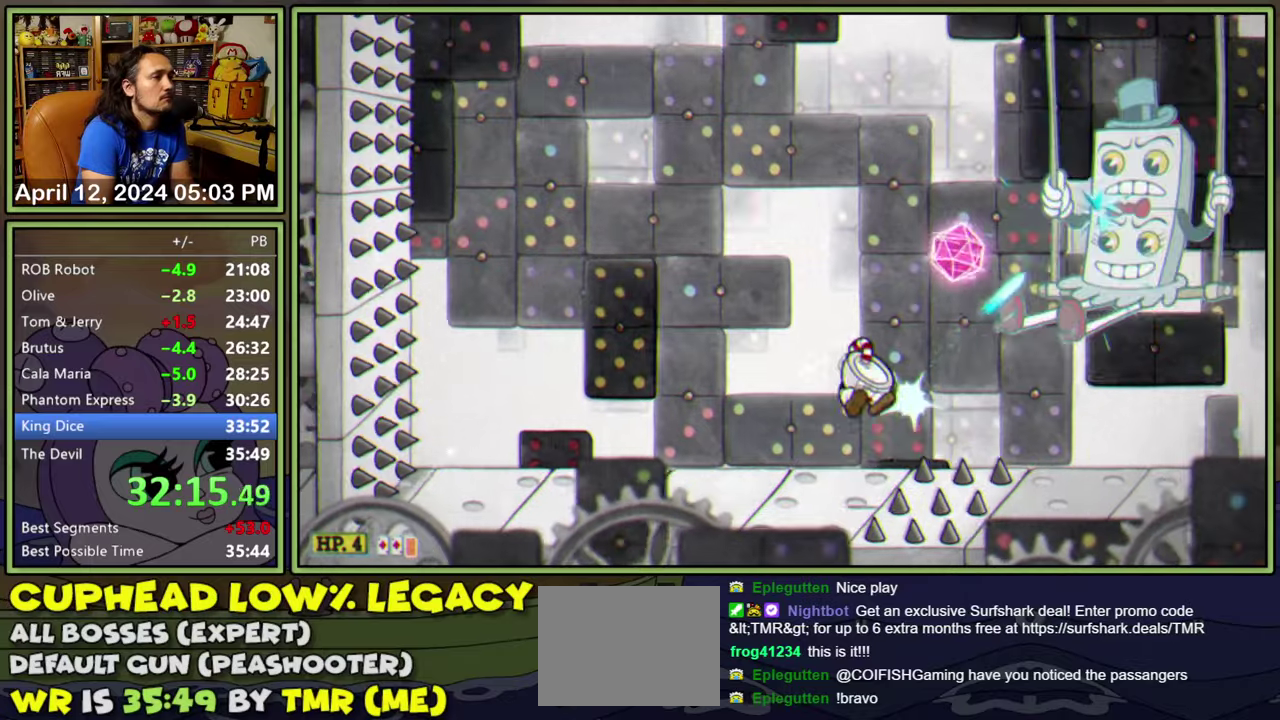
{"buttons": ["L1"], "events": [[17, "DPAD_RIGHT", "down"], [50, "A", "down"], [117, "A", "up"], [133, "DPAD_RIGHT", "up"], [167, "A", "down"], [183, "DPAD_RIGHT", "down"], [317, "A", "up"], [400, "DPAD_RIGHT", "up"]]}
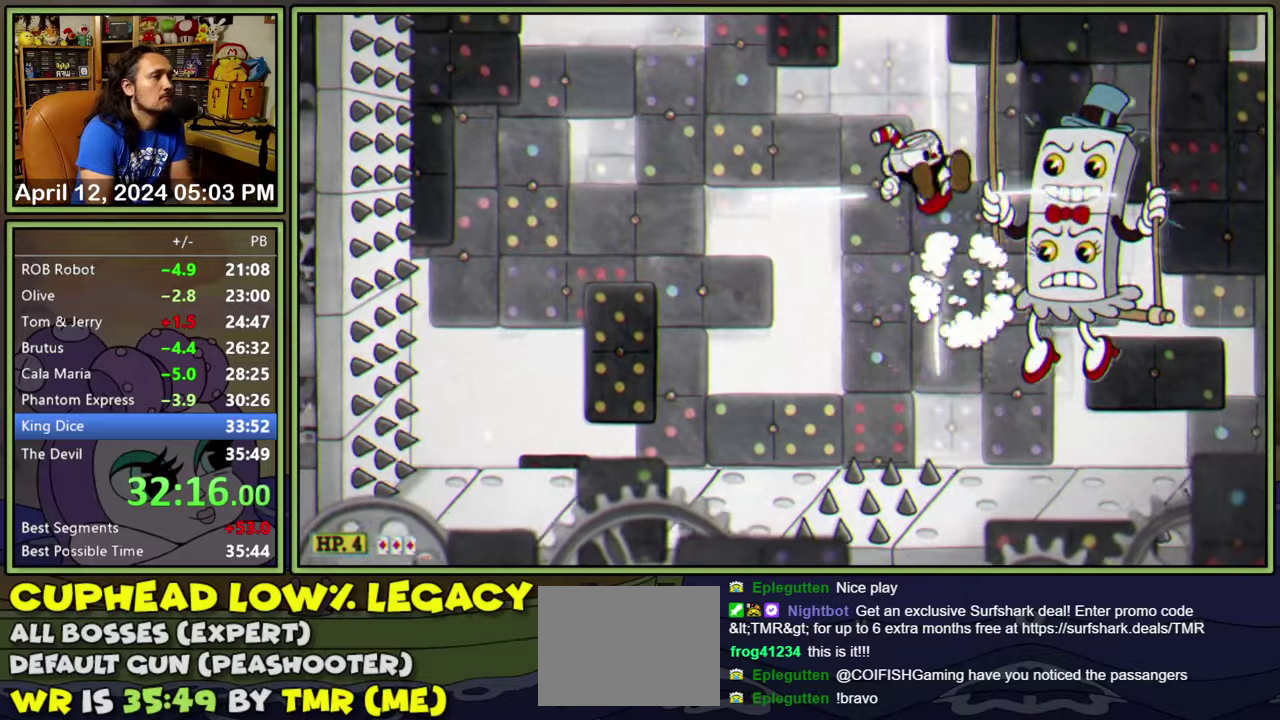
{"buttons": ["L1"], "events": []}
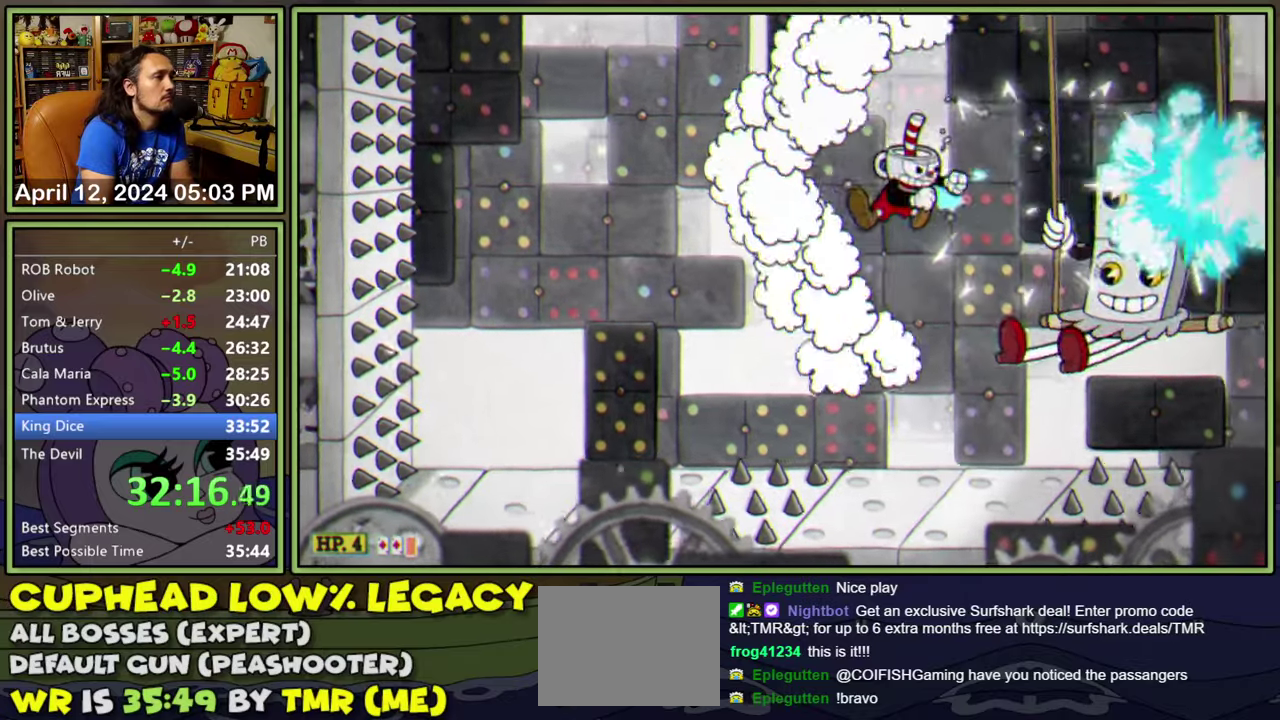
{"buttons": ["L1", "R1", "DPAD_UP", "DPAD_RIGHT"], "events": [[217, "DPAD_RIGHT", "down"], [250, "DPAD_UP", "down"], [250, "R1", "down"]]}
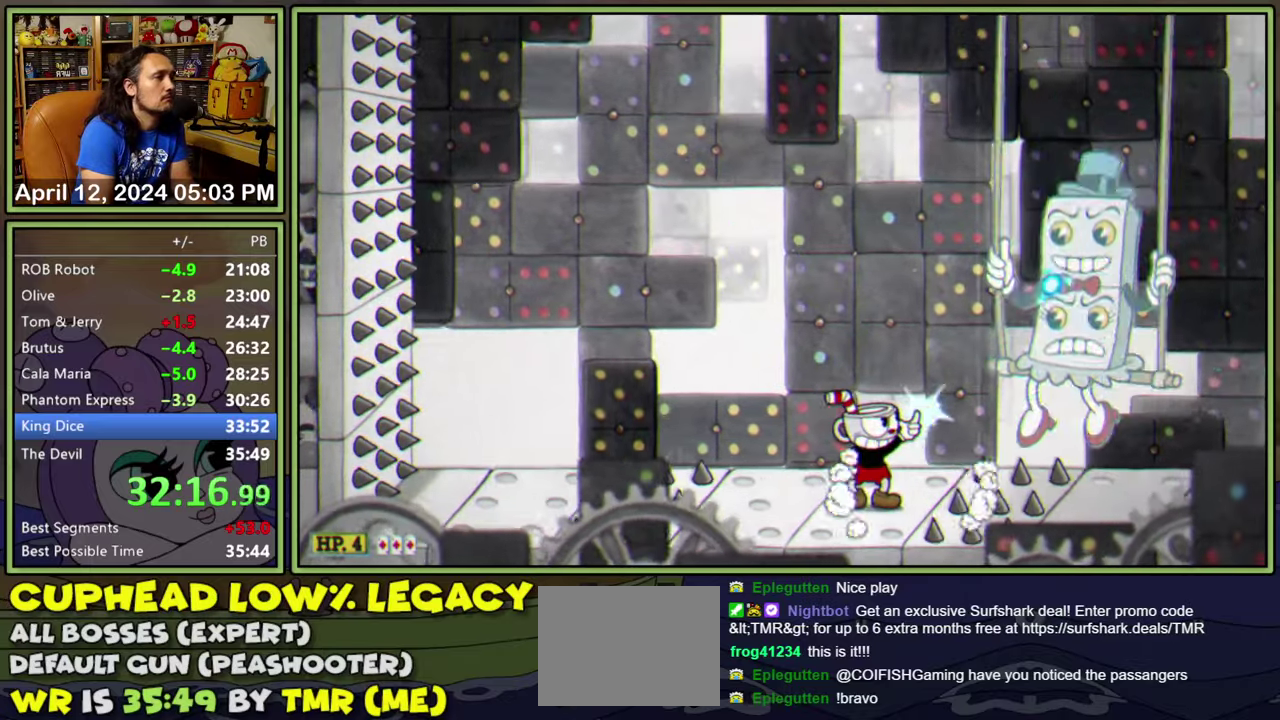
{"buttons": ["L1"], "events": [[117, "A", "down"], [117, "R1", "up"], [150, "DPAD_UP", "up"], [200, "A", "up"], [267, "DPAD_RIGHT", "up"], [317, "DPAD_RIGHT", "down"], [433, "DPAD_RIGHT", "up"]]}